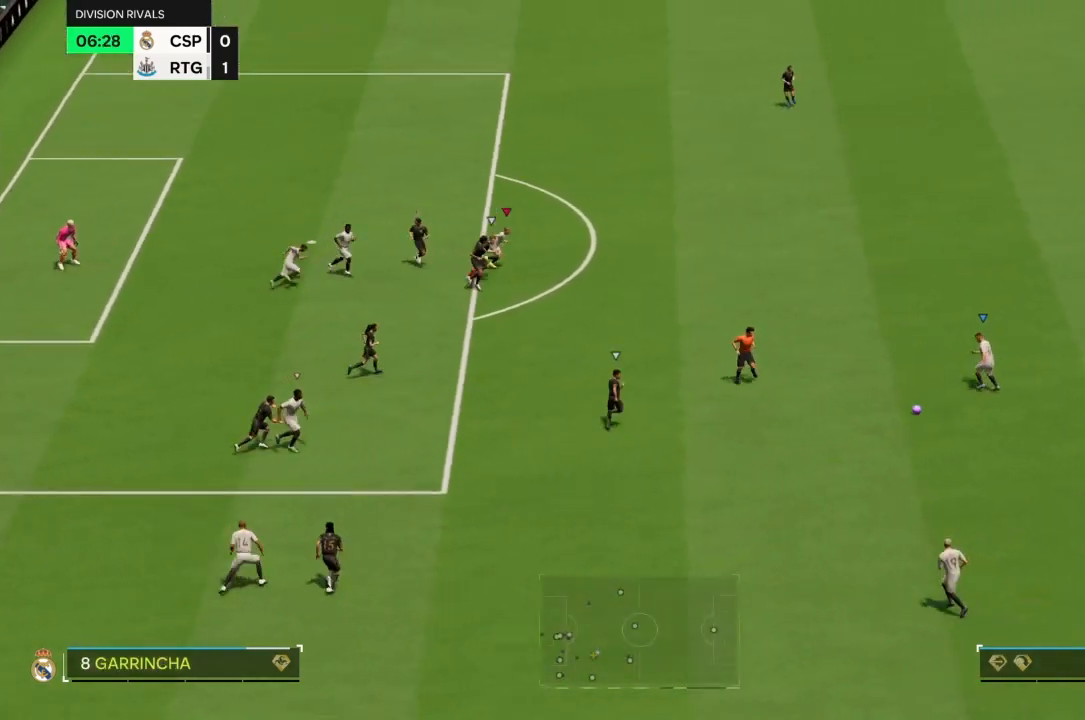
Gameplay with a controller (PlayStation layout); each line is a JSON object with the inputs held at the frame after it. "events" lists button and stick changes between this image and that frame as [ms after this image, input, new state], when the widget could be followed in between. Not read: L3 R3.
{"buttons": ["R2"], "left_stick": "up-right", "right_stick": "center", "events": [[333, "left_stick", "up-right"]]}
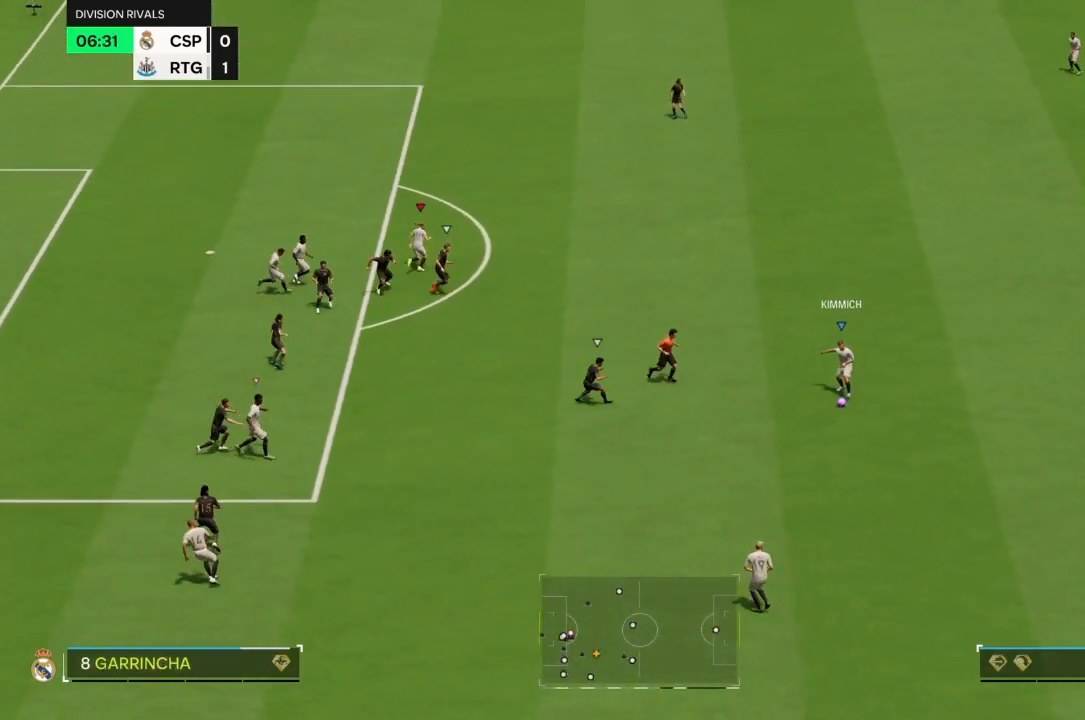
{"buttons": ["R2"], "left_stick": "up-right", "right_stick": "center", "events": []}
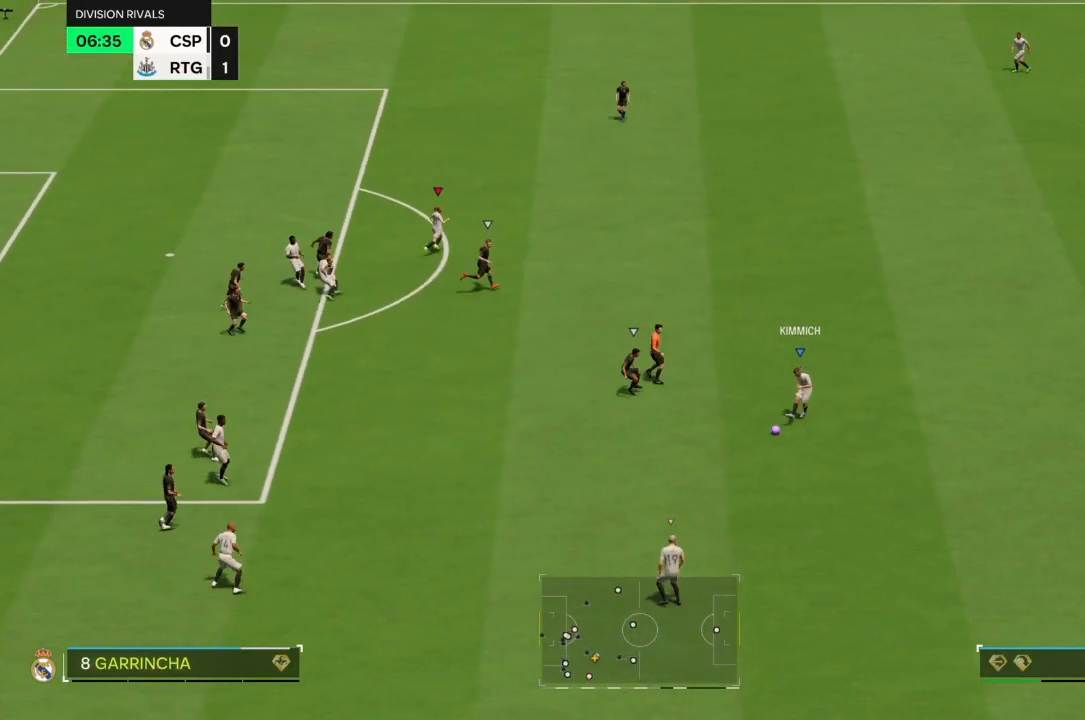
{"buttons": [], "left_stick": "left", "right_stick": "center", "events": [[100, "R2", "up"], [133, "left_stick", "left"]]}
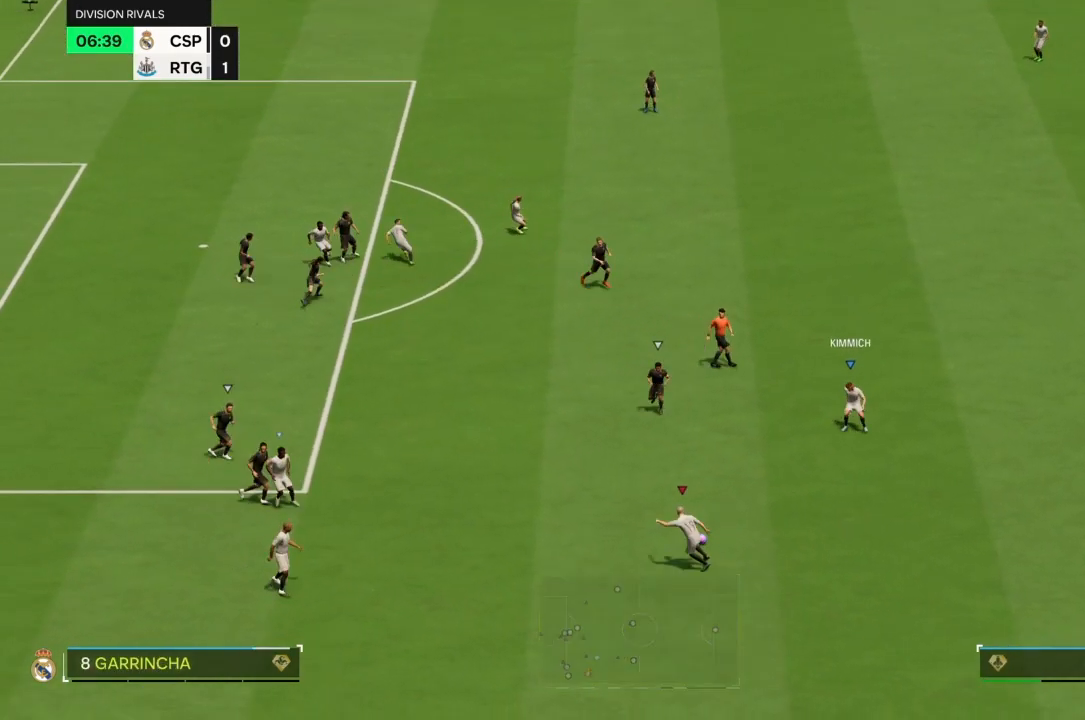
{"buttons": [], "left_stick": "center", "right_stick": "center", "events": [[367, "left_stick", "down-left"], [467, "left_stick", "center"]]}
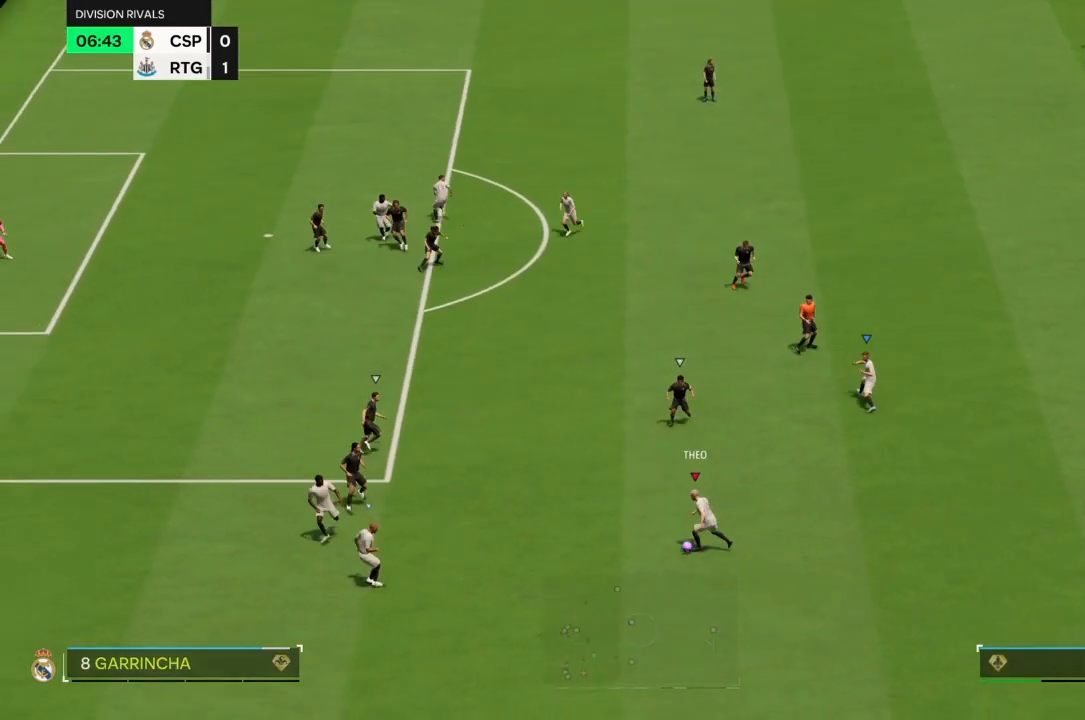
{"buttons": [], "left_stick": "up-right", "right_stick": "center", "events": [[67, "left_stick", "up-right"], [133, "right_stick", "up-right"], [433, "right_stick", "center"]]}
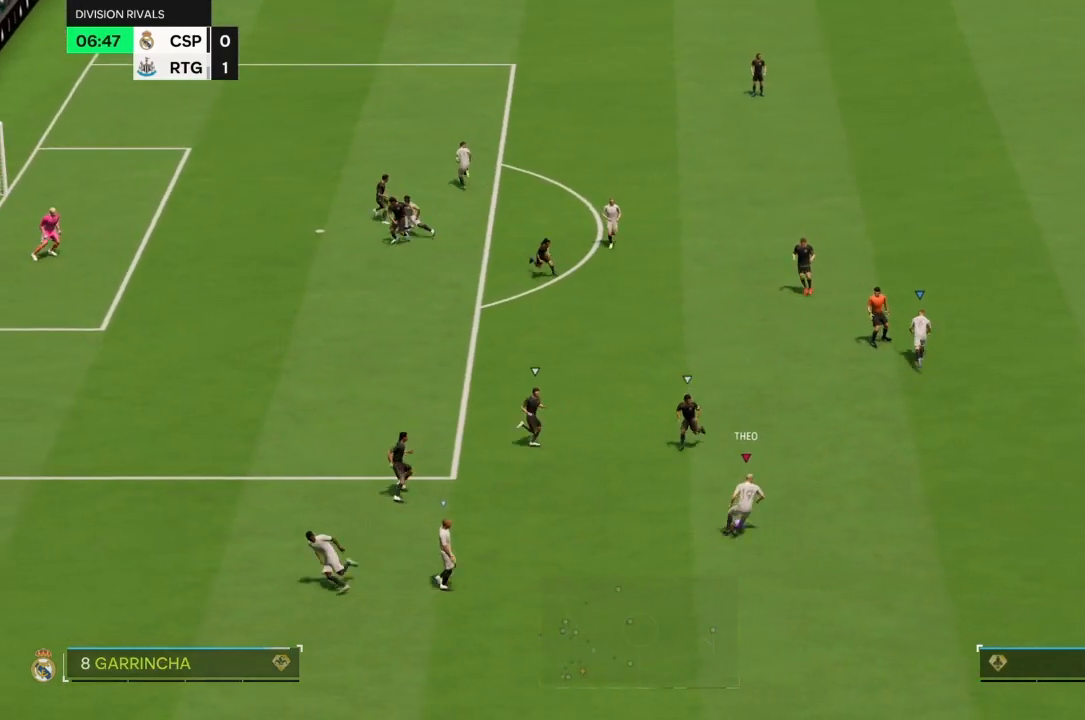
{"buttons": [], "left_stick": "down", "right_stick": "center", "events": [[67, "left_stick", "right"], [200, "left_stick", "down-right"], [467, "left_stick", "down"]]}
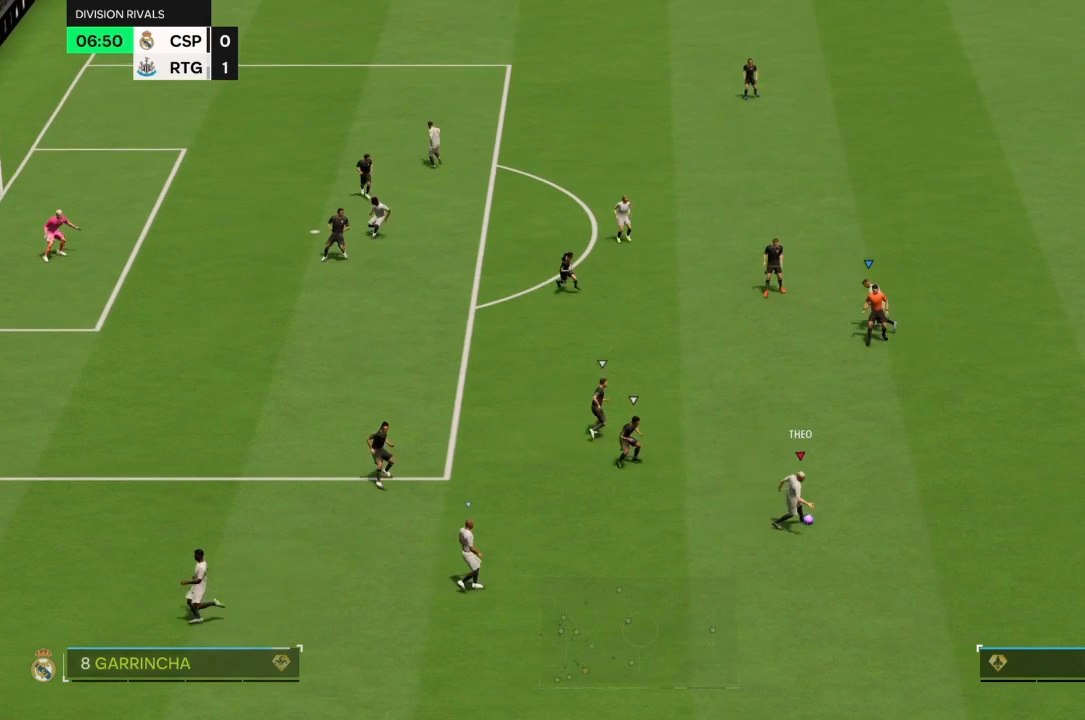
{"buttons": [], "left_stick": "left", "right_stick": "center", "events": [[267, "left_stick", "down-left"], [467, "left_stick", "left"]]}
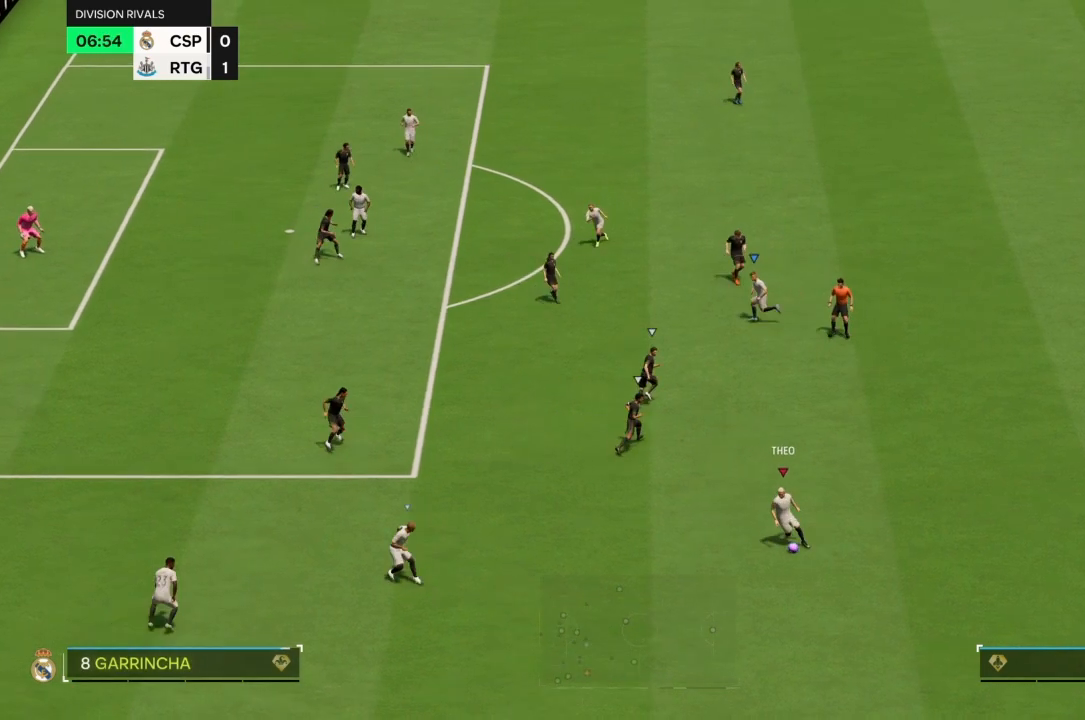
{"buttons": [], "left_stick": "left", "right_stick": "center"}
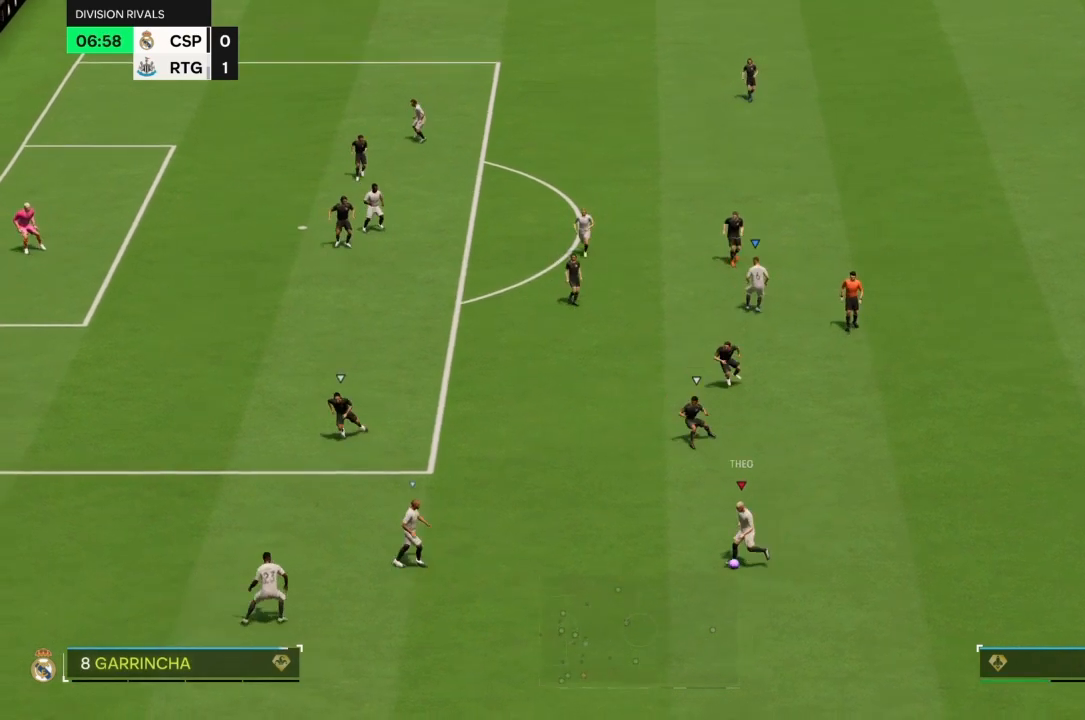
{"buttons": [], "left_stick": "up-left", "right_stick": "center", "events": [[367, "left_stick", "up-left"]]}
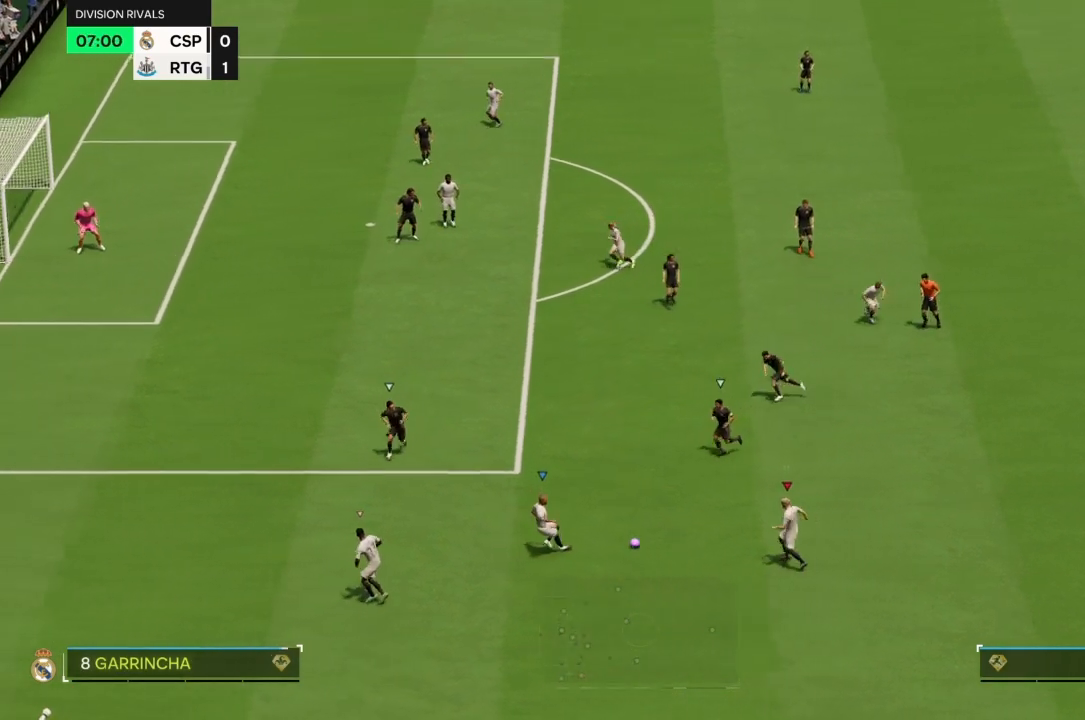
{"buttons": [], "left_stick": "down-right", "right_stick": "center", "events": [[233, "left_stick", "down-left"], [333, "left_stick", "down"], [433, "left_stick", "down-right"]]}
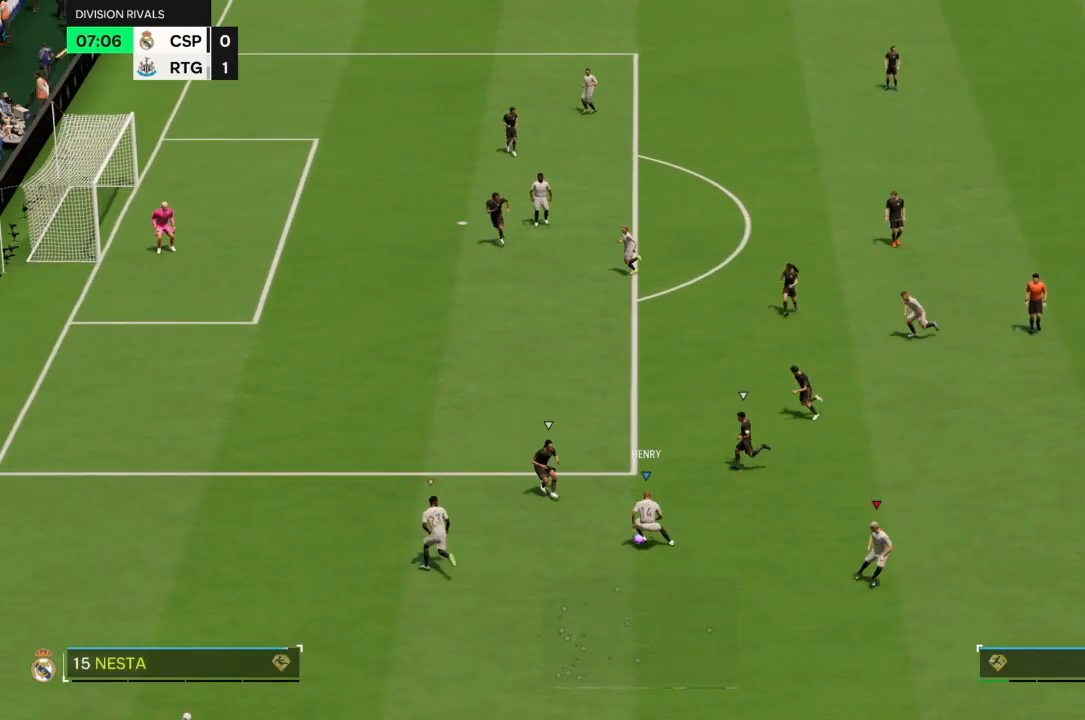
{"buttons": [], "left_stick": "down-right", "right_stick": "center", "events": []}
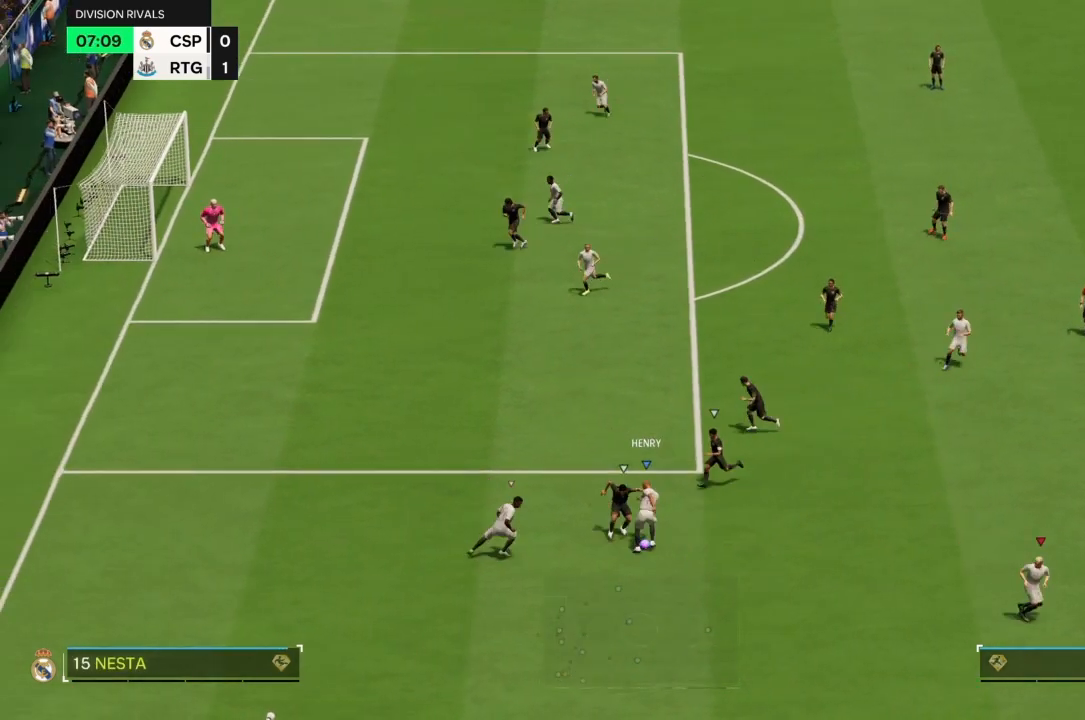
{"buttons": [], "left_stick": "down-right", "right_stick": "center", "events": []}
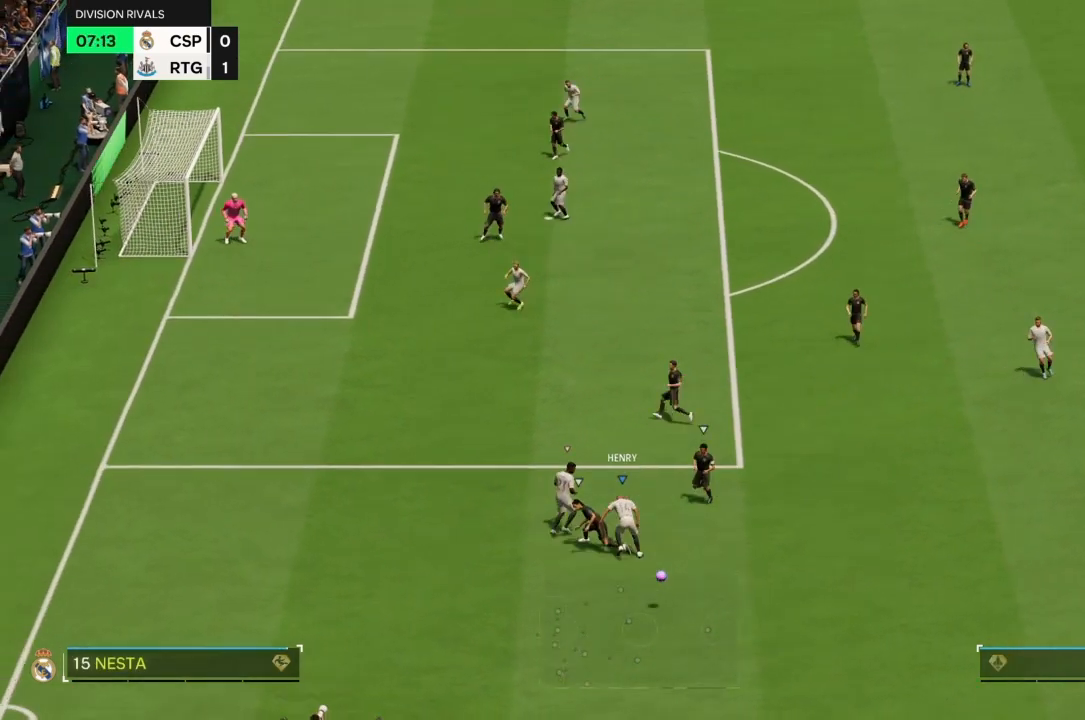
{"buttons": [], "left_stick": "down-right", "right_stick": "center", "events": []}
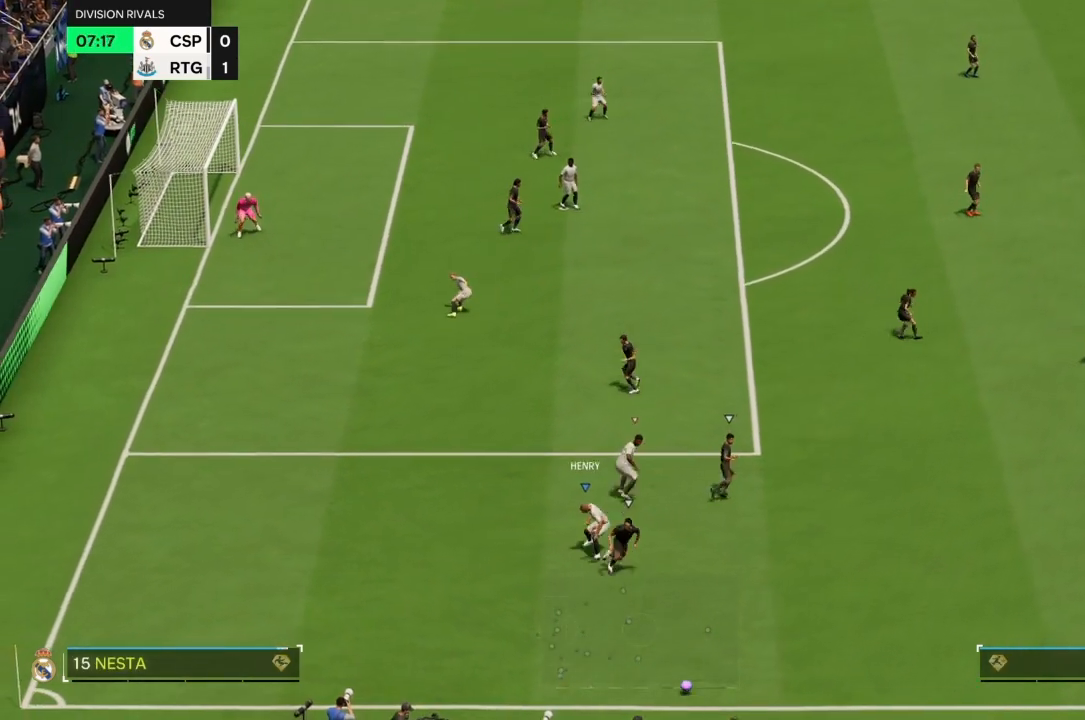
{"buttons": [], "left_stick": "center", "right_stick": "center", "events": [[400, "left_stick", "center"]]}
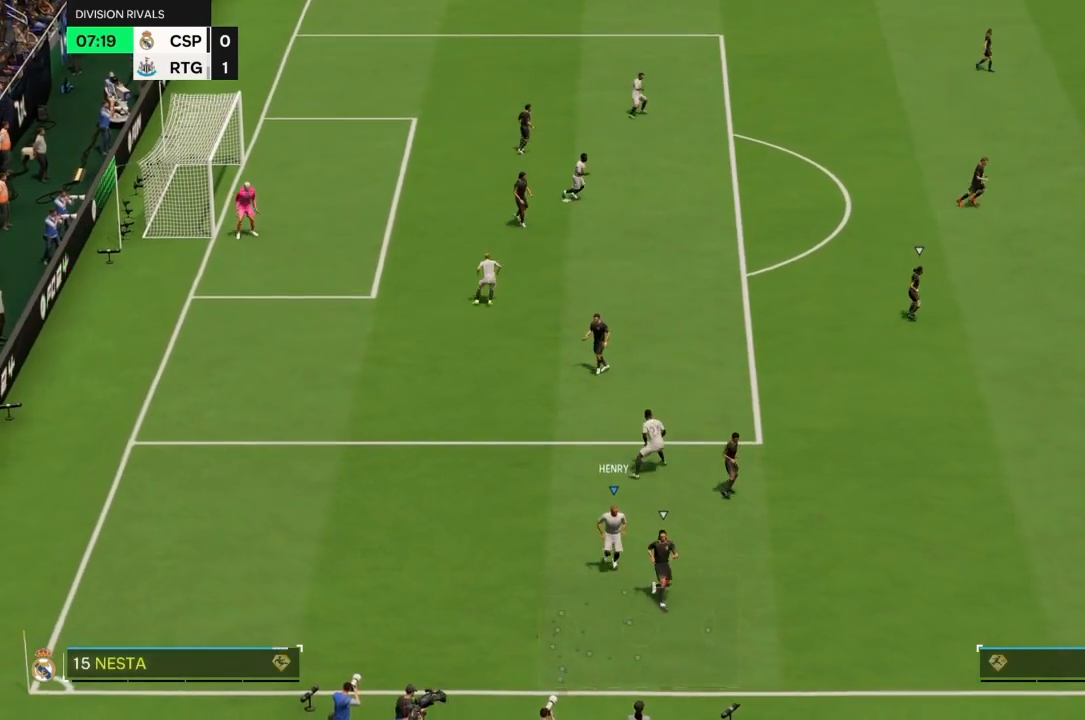
{"buttons": [], "left_stick": "center", "right_stick": "center", "events": []}
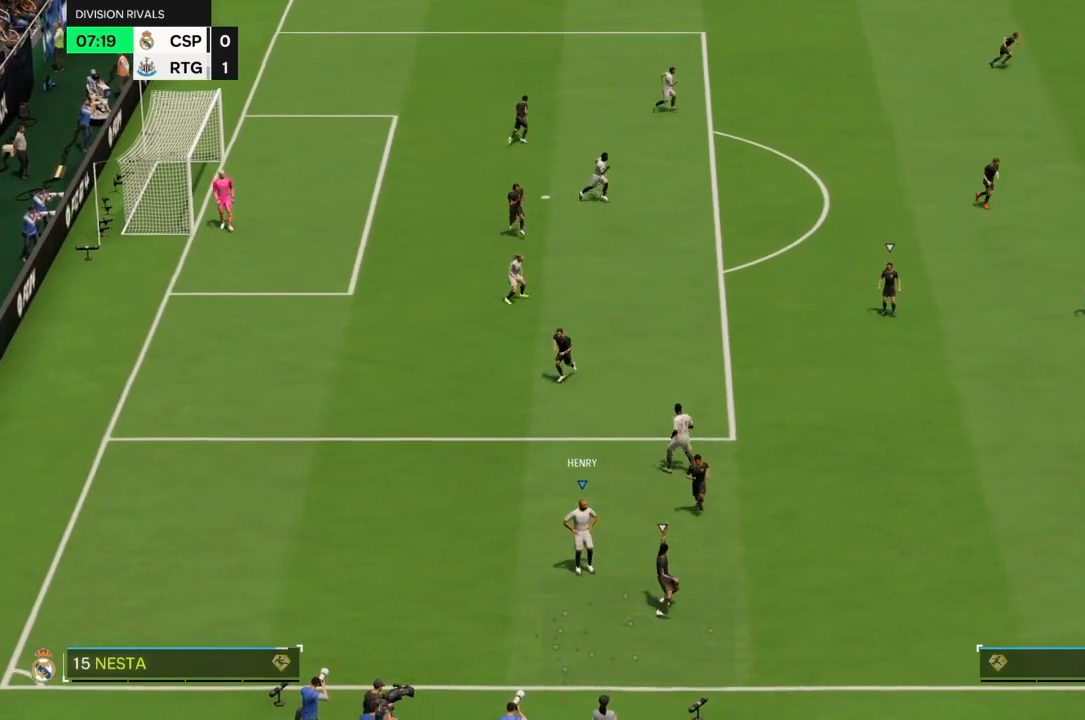
{"buttons": [], "left_stick": "center", "right_stick": "center", "events": []}
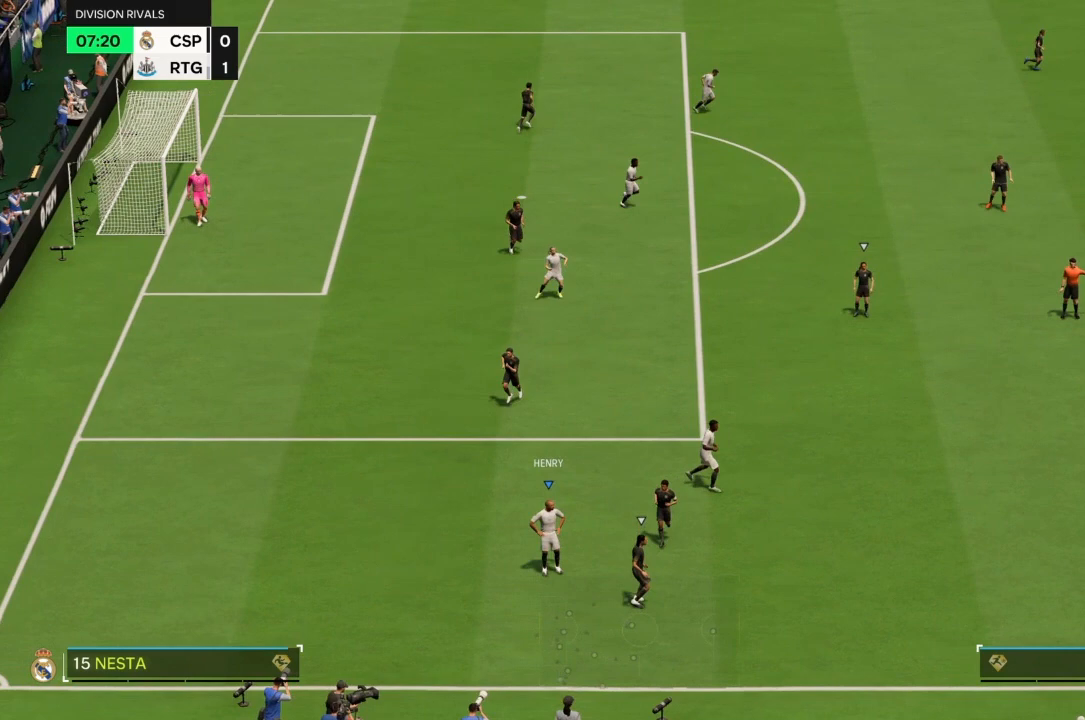
{"buttons": [], "left_stick": "down-right", "right_stick": "center", "events": [[133, "left_stick", "down-right"]]}
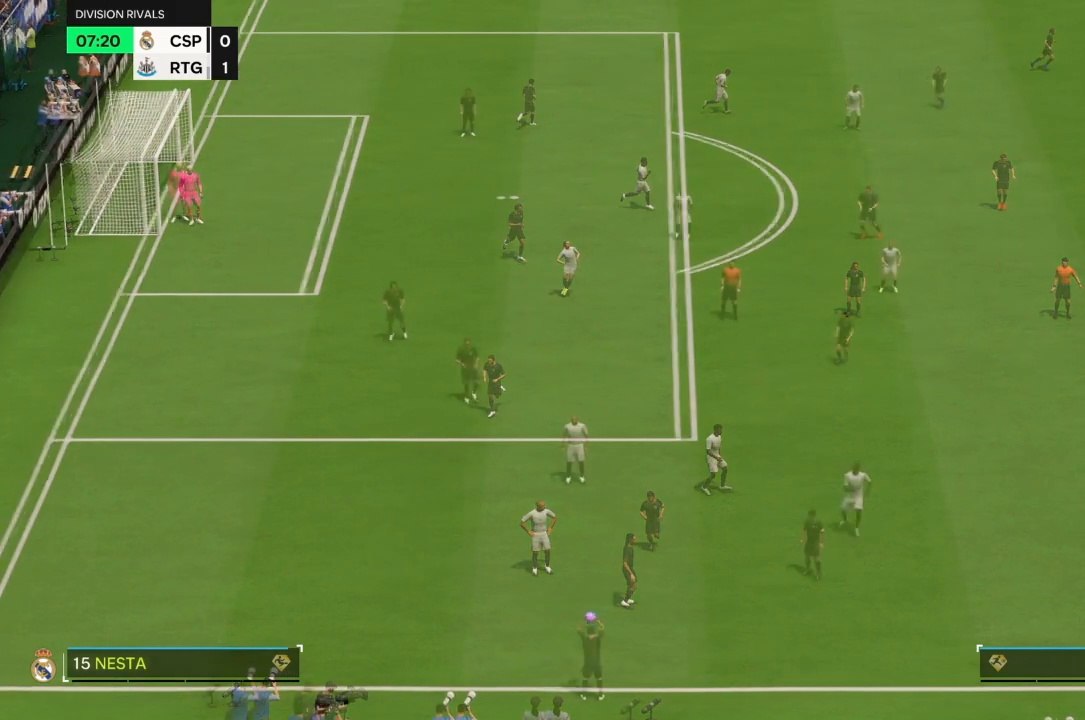
{"buttons": [], "left_stick": "left", "right_stick": "center", "events": [[200, "left_stick", "down"], [500, "left_stick", "left"]]}
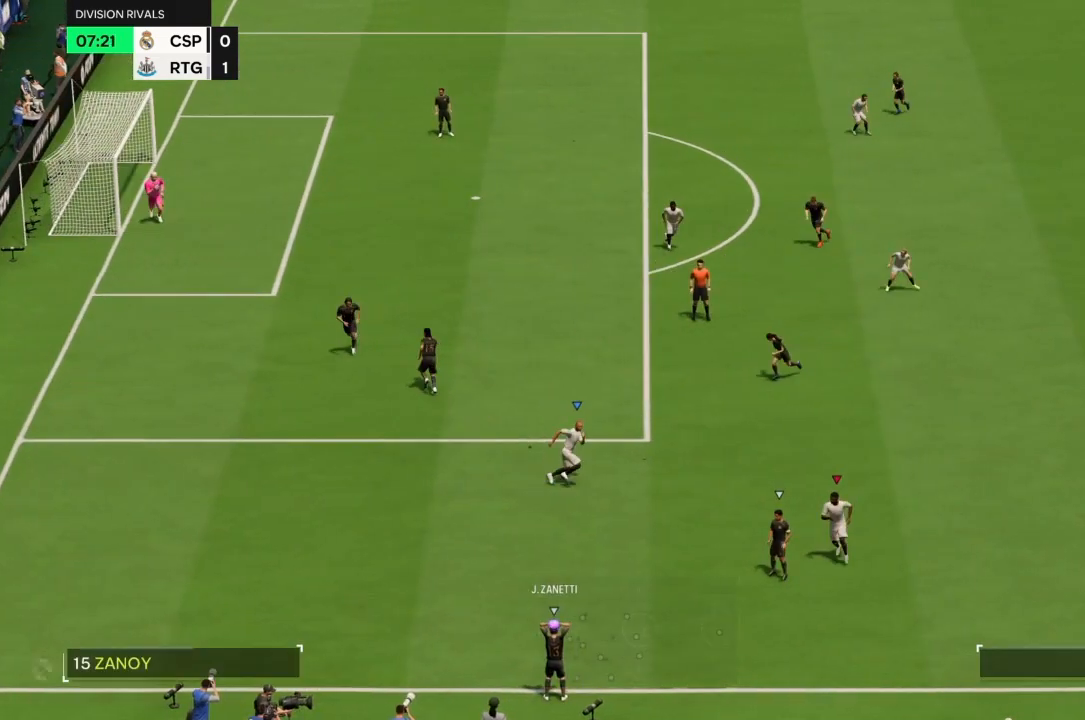
{"buttons": ["R2"], "left_stick": "down-right", "right_stick": "center", "events": [[167, "R2", "down"], [333, "left_stick", "down"], [467, "left_stick", "down-right"]]}
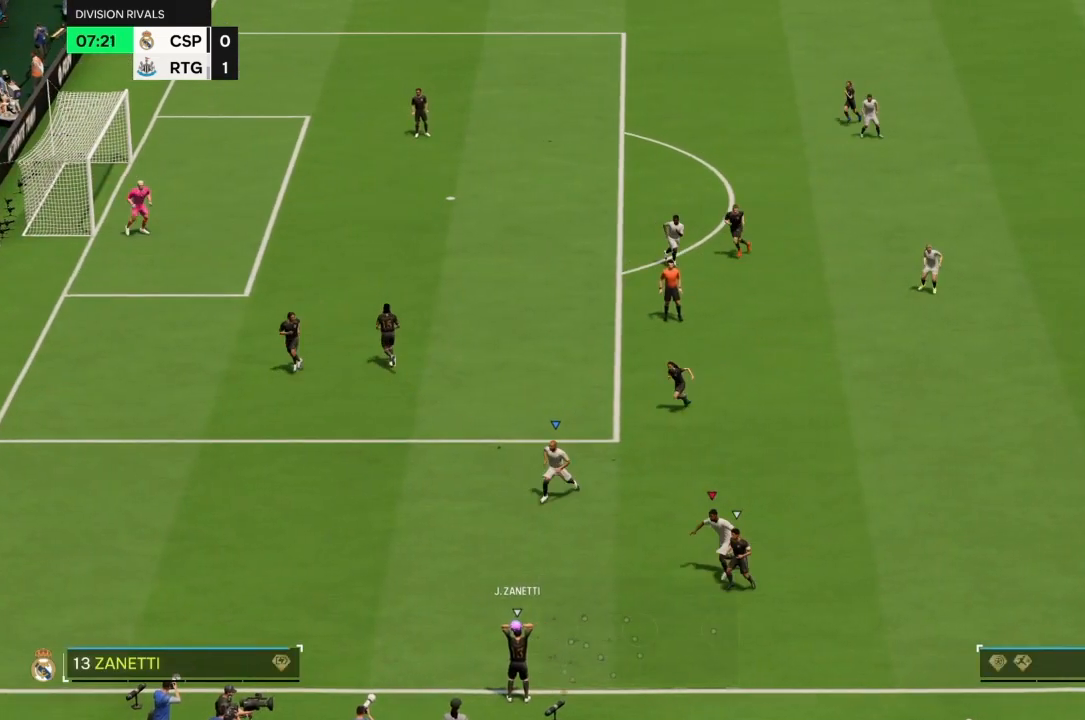
{"buttons": ["R2"], "left_stick": "down-right", "right_stick": "center", "events": []}
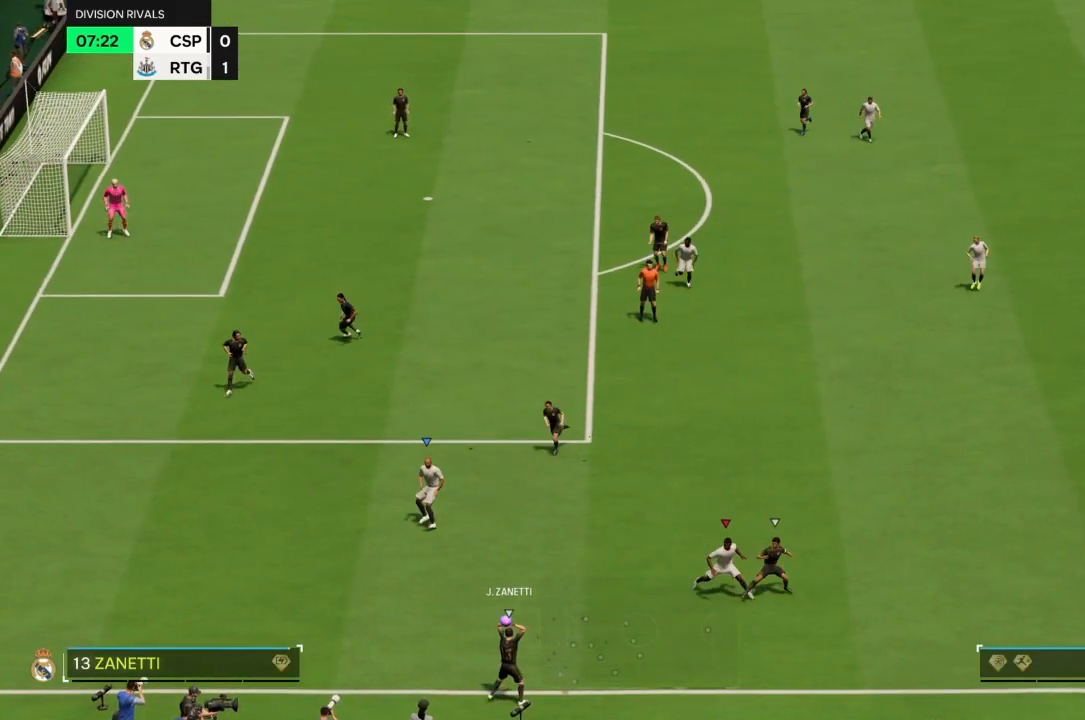
{"buttons": ["R2"], "left_stick": "right", "right_stick": "center", "events": [[400, "left_stick", "right"]]}
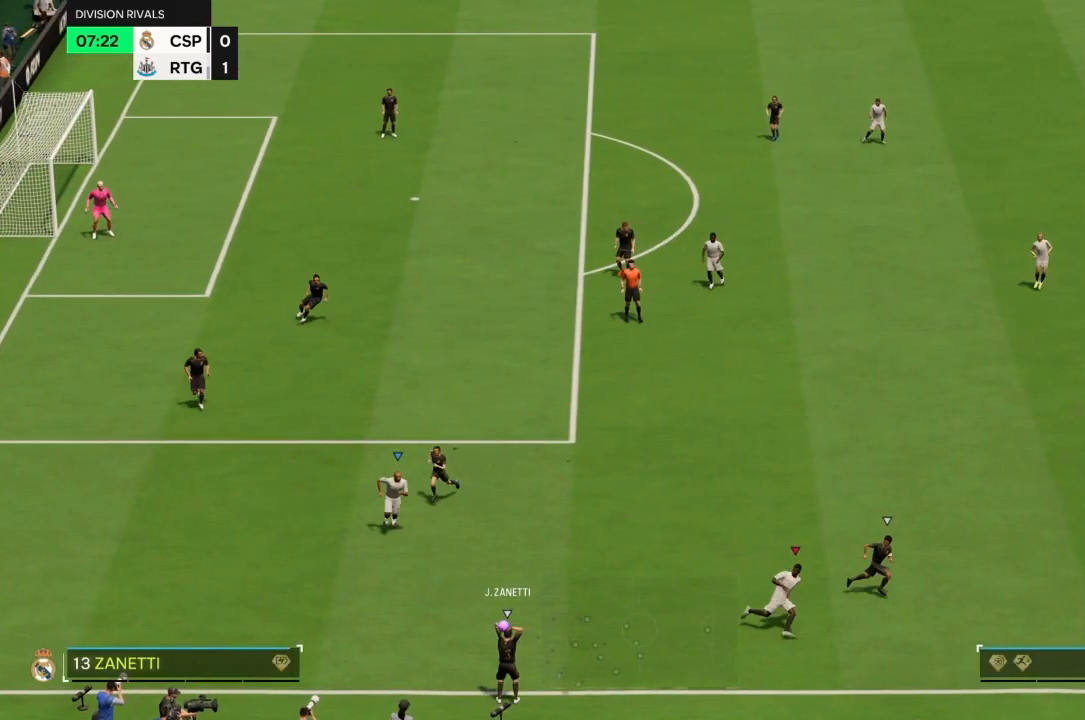
{"buttons": ["R2"], "left_stick": "right", "right_stick": "center", "events": [[133, "left_stick", "up-right"], [367, "left_stick", "right"]]}
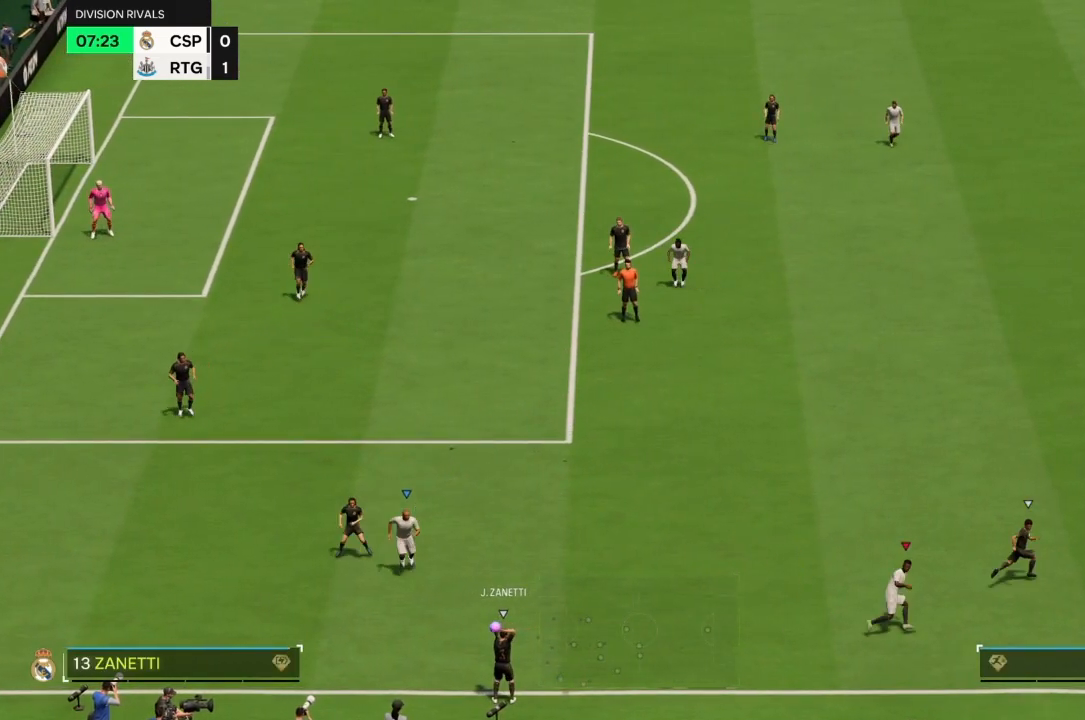
{"buttons": ["R2"], "left_stick": "up-right", "right_stick": "center", "events": [[133, "left_stick", "up-right"]]}
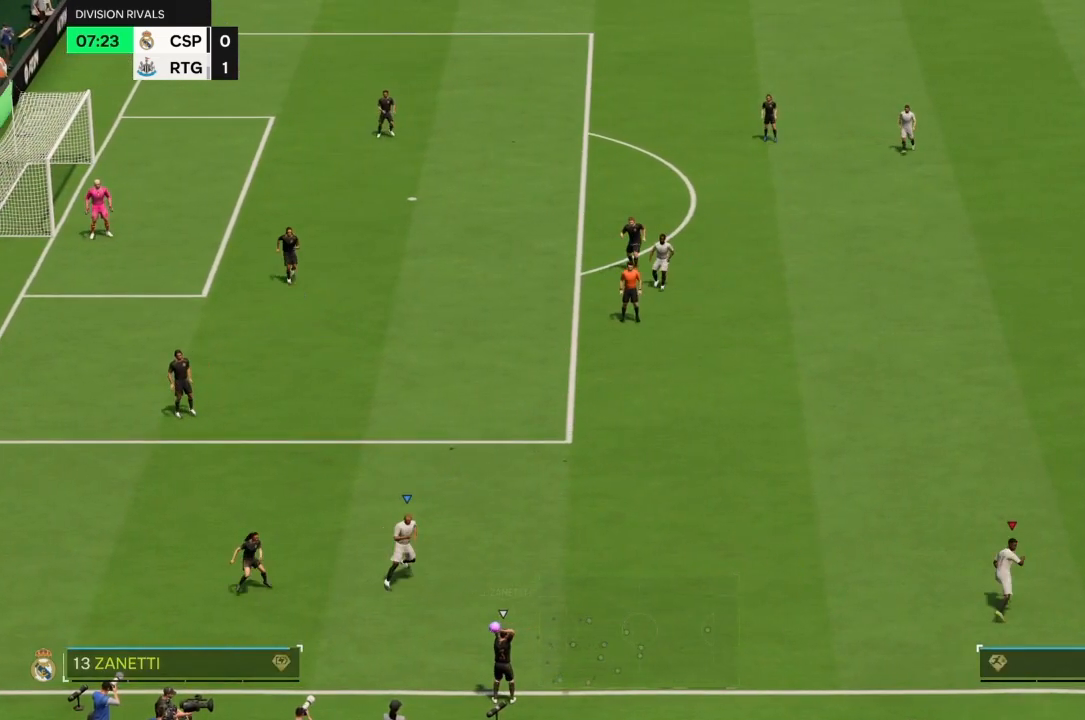
{"buttons": ["R2"], "left_stick": "right", "right_stick": "center", "events": [[67, "left_stick", "up"], [333, "left_stick", "right"]]}
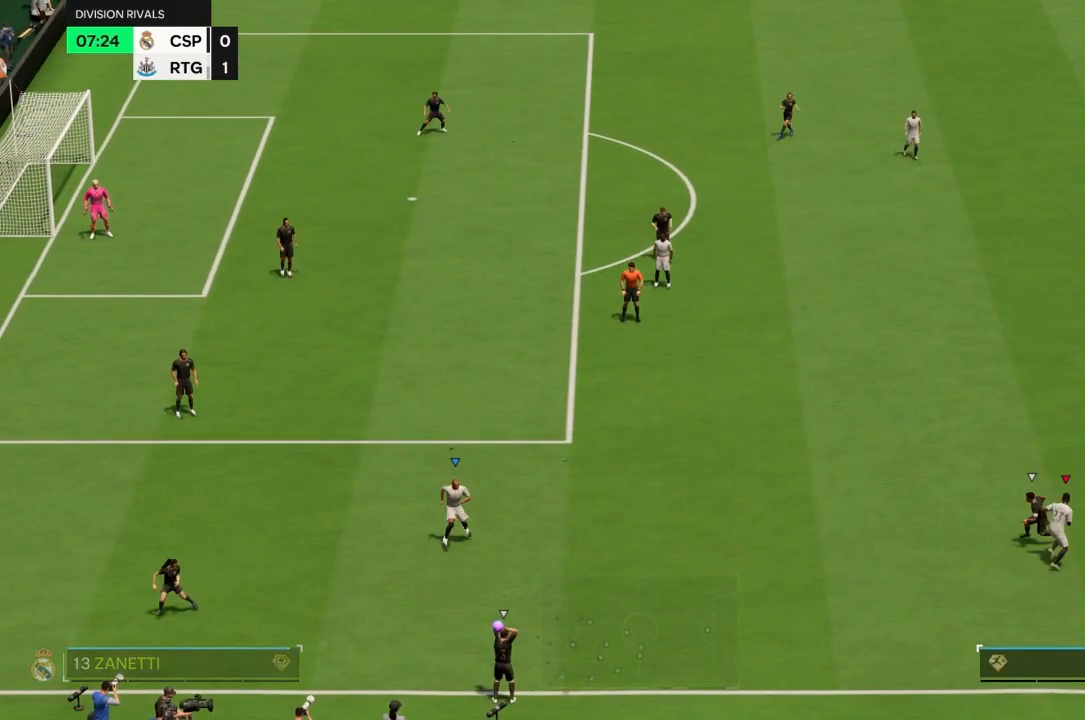
{"buttons": ["R2"], "left_stick": "left", "right_stick": "center", "events": [[67, "left_stick", "up-left"], [200, "left_stick", "left"]]}
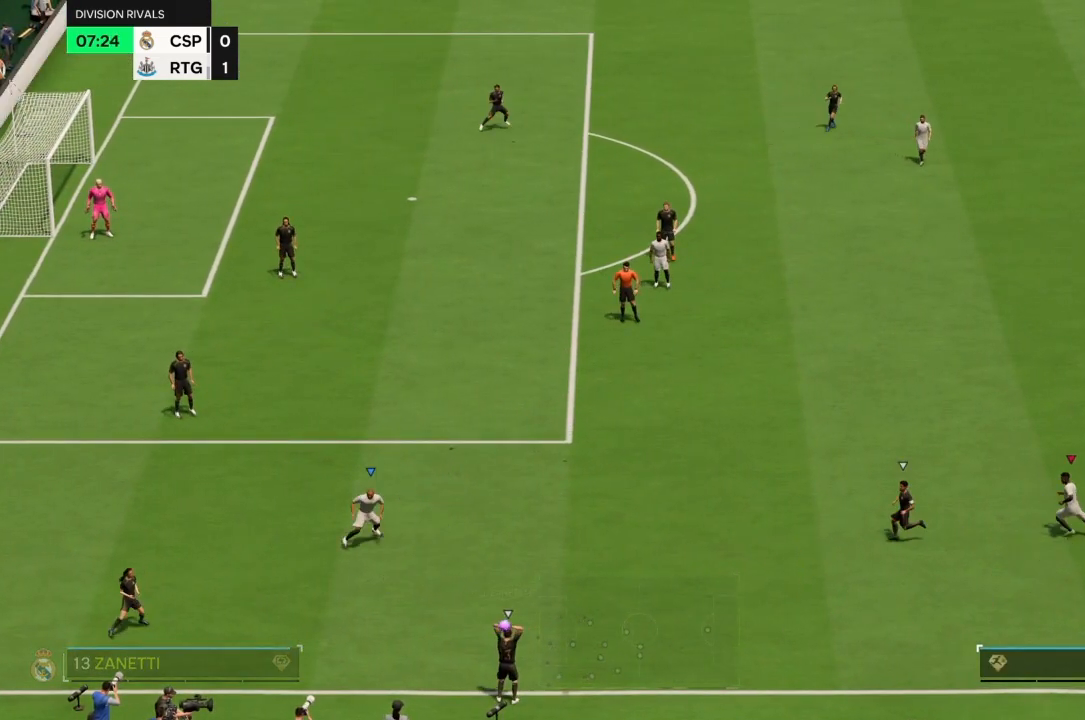
{"buttons": ["R2"], "left_stick": "left", "right_stick": "center", "events": []}
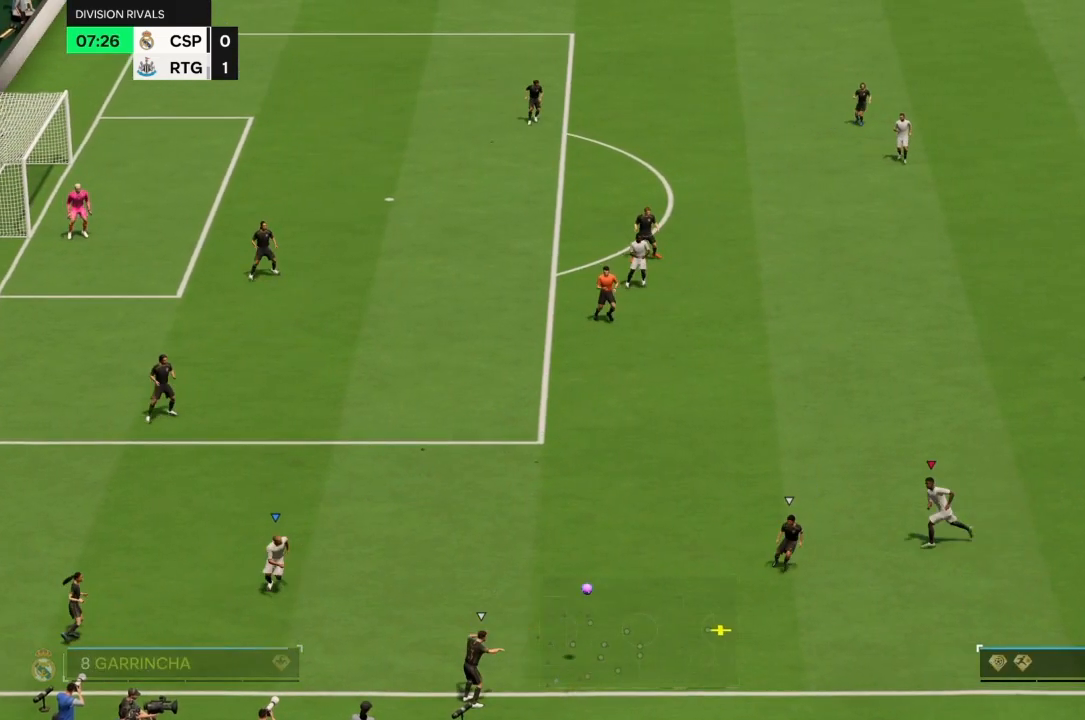
{"buttons": ["L2", "R2"], "left_stick": "down-right", "right_stick": "center", "events": [[233, "left_stick", "down"], [400, "left_stick", "down-right"], [433, "L2", "down"]]}
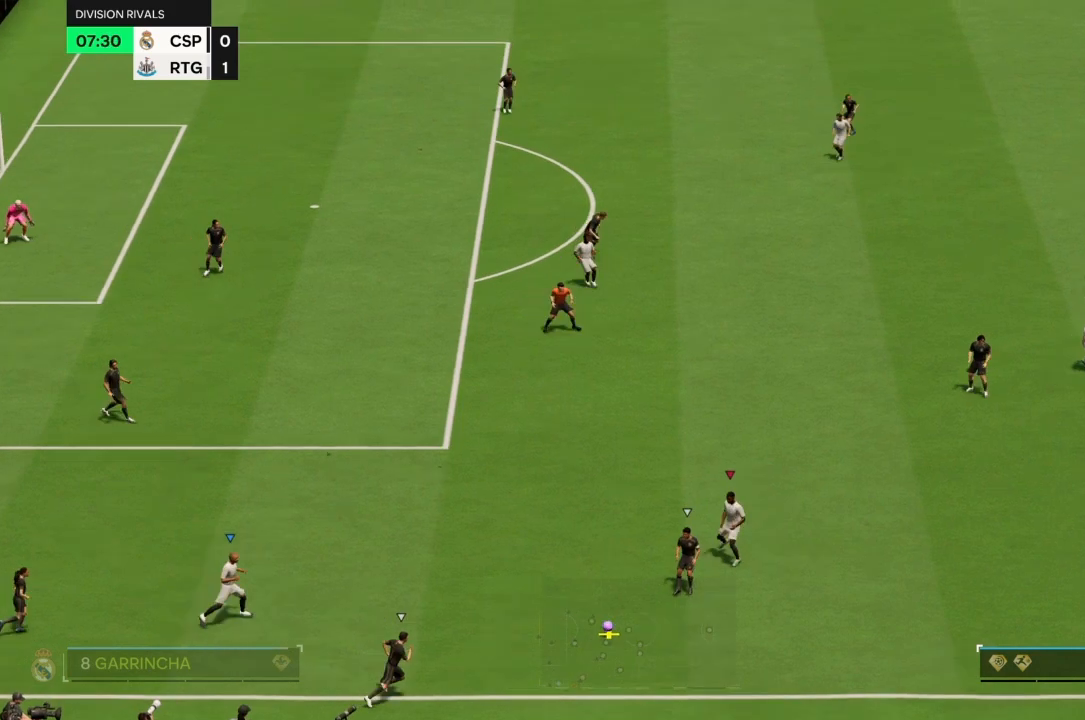
{"buttons": ["L2", "R2"], "left_stick": "right", "right_stick": "center", "events": [[467, "left_stick", "right"]]}